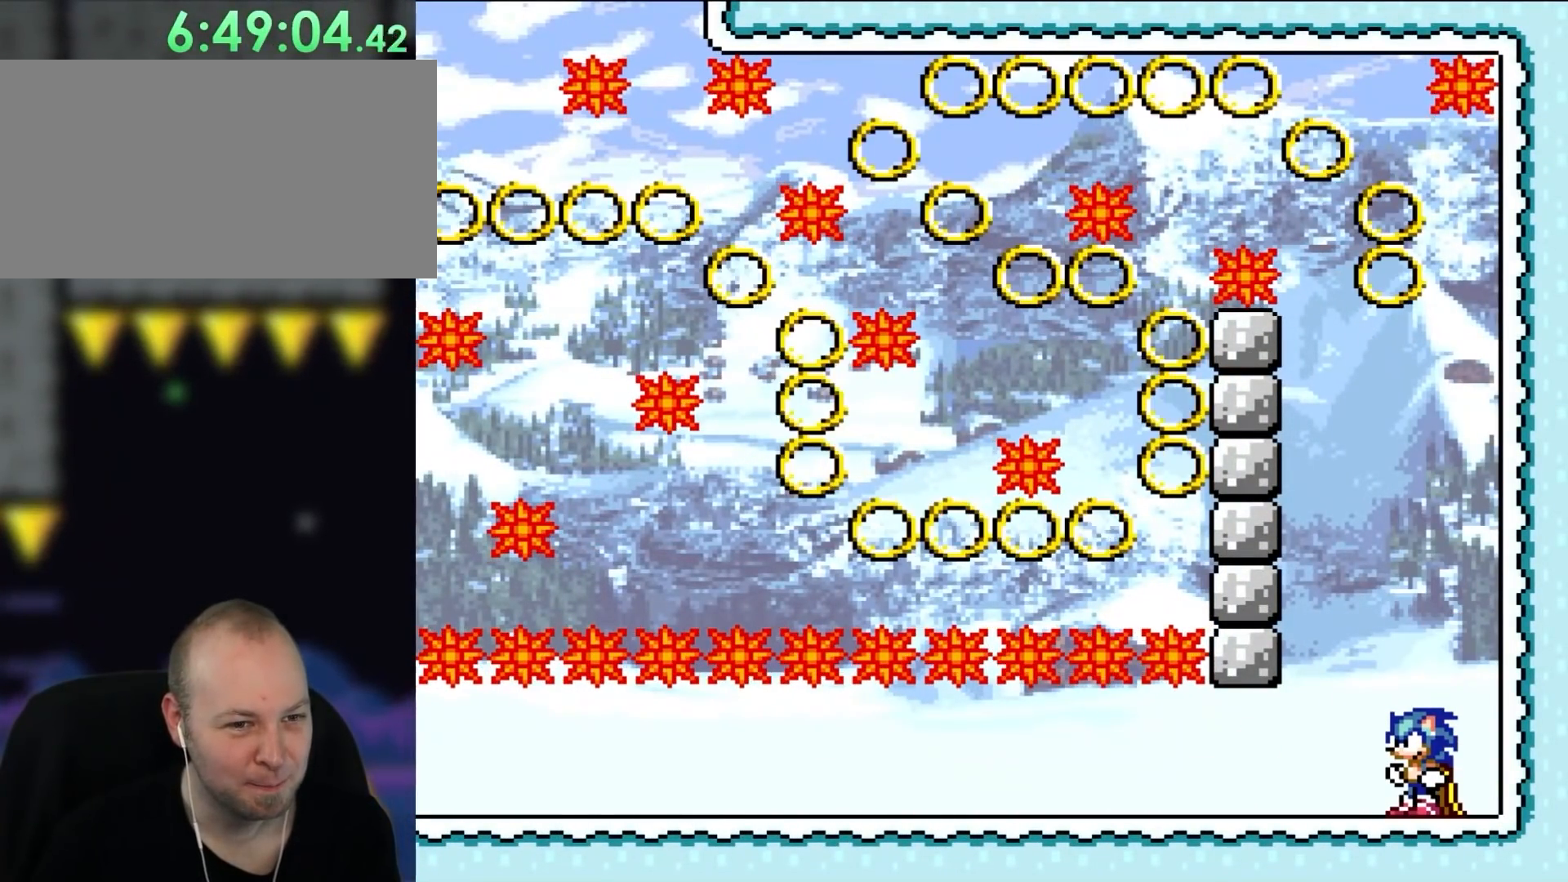
Gameplay with a controller (Nintendo layout); each line is a JSON object with the inputs held at the frame after it. "events" lists button and stick changes between this image and that frame as [ms after this image, input, new state], when the widget could be followed in between. Not read: L3 R3.
{"buttons": [], "events": []}
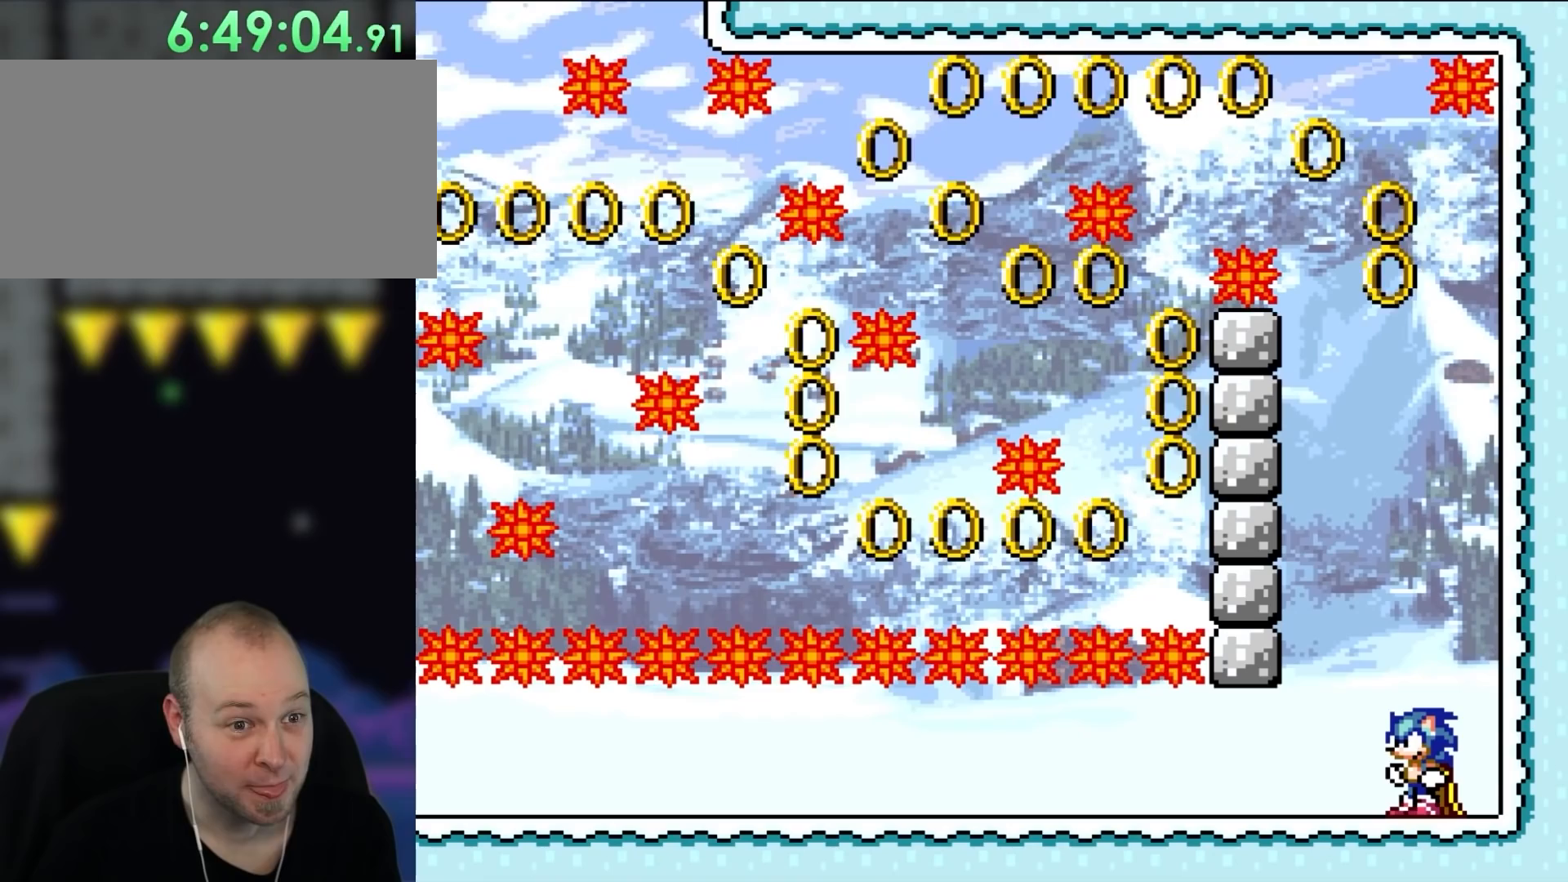
{"buttons": [], "events": []}
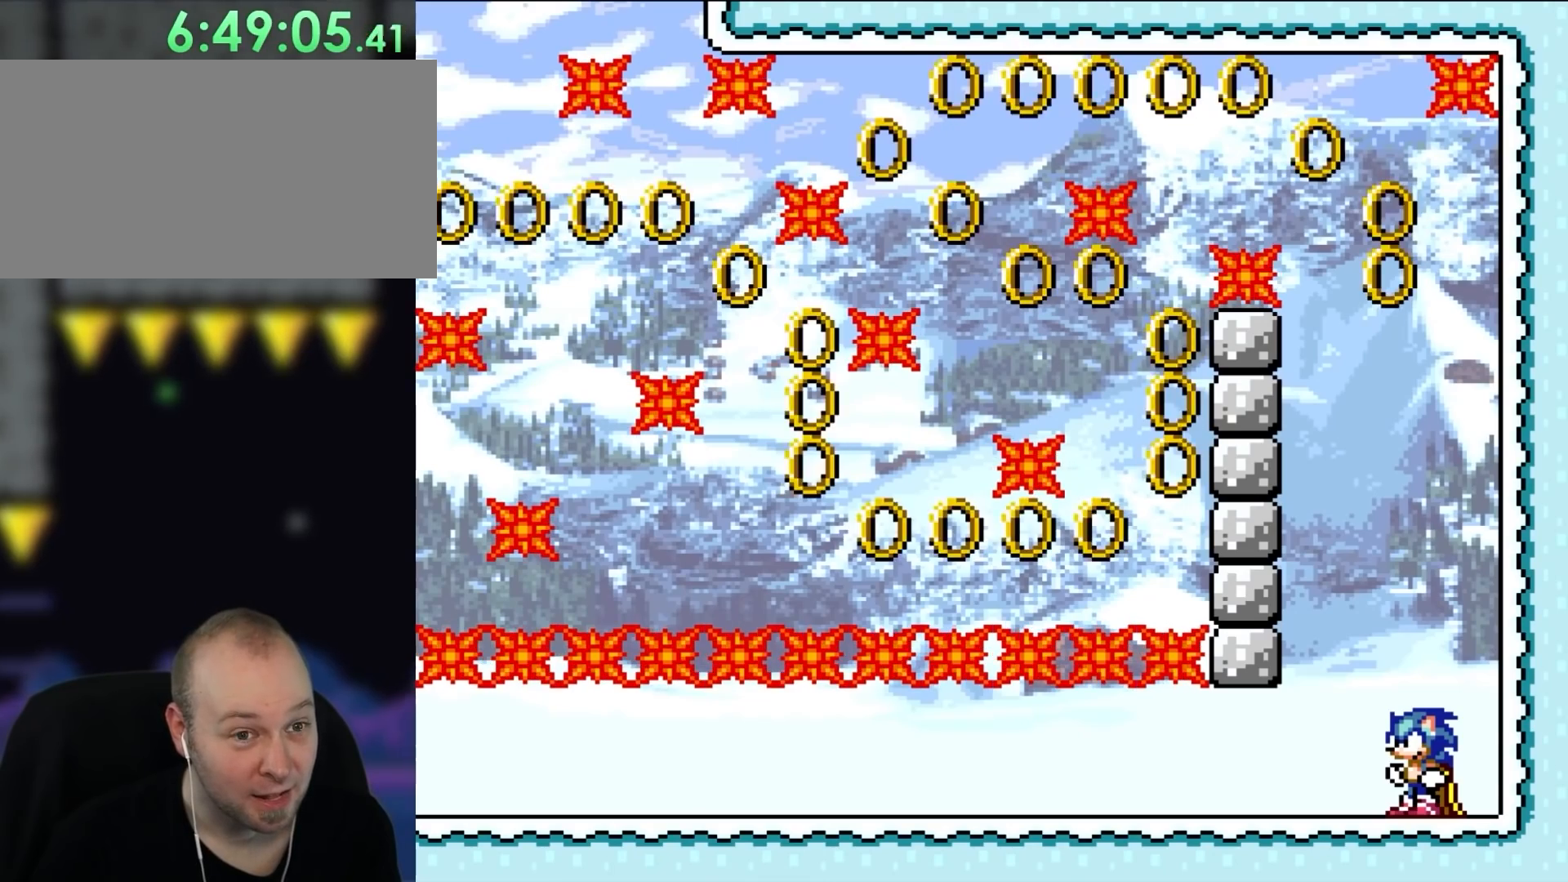
{"buttons": [], "events": []}
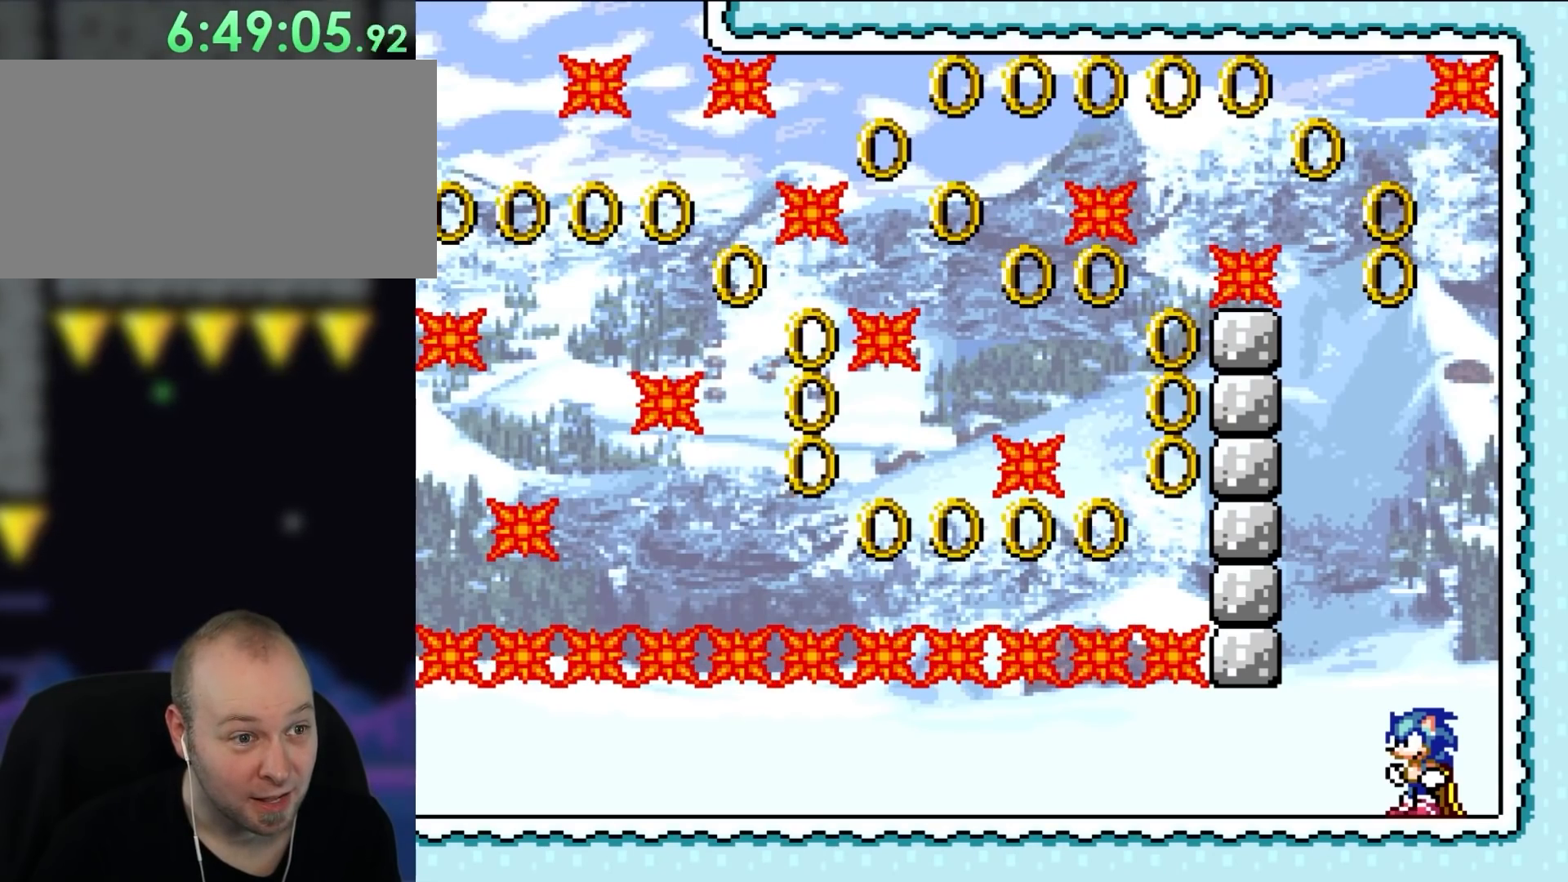
{"buttons": [], "events": []}
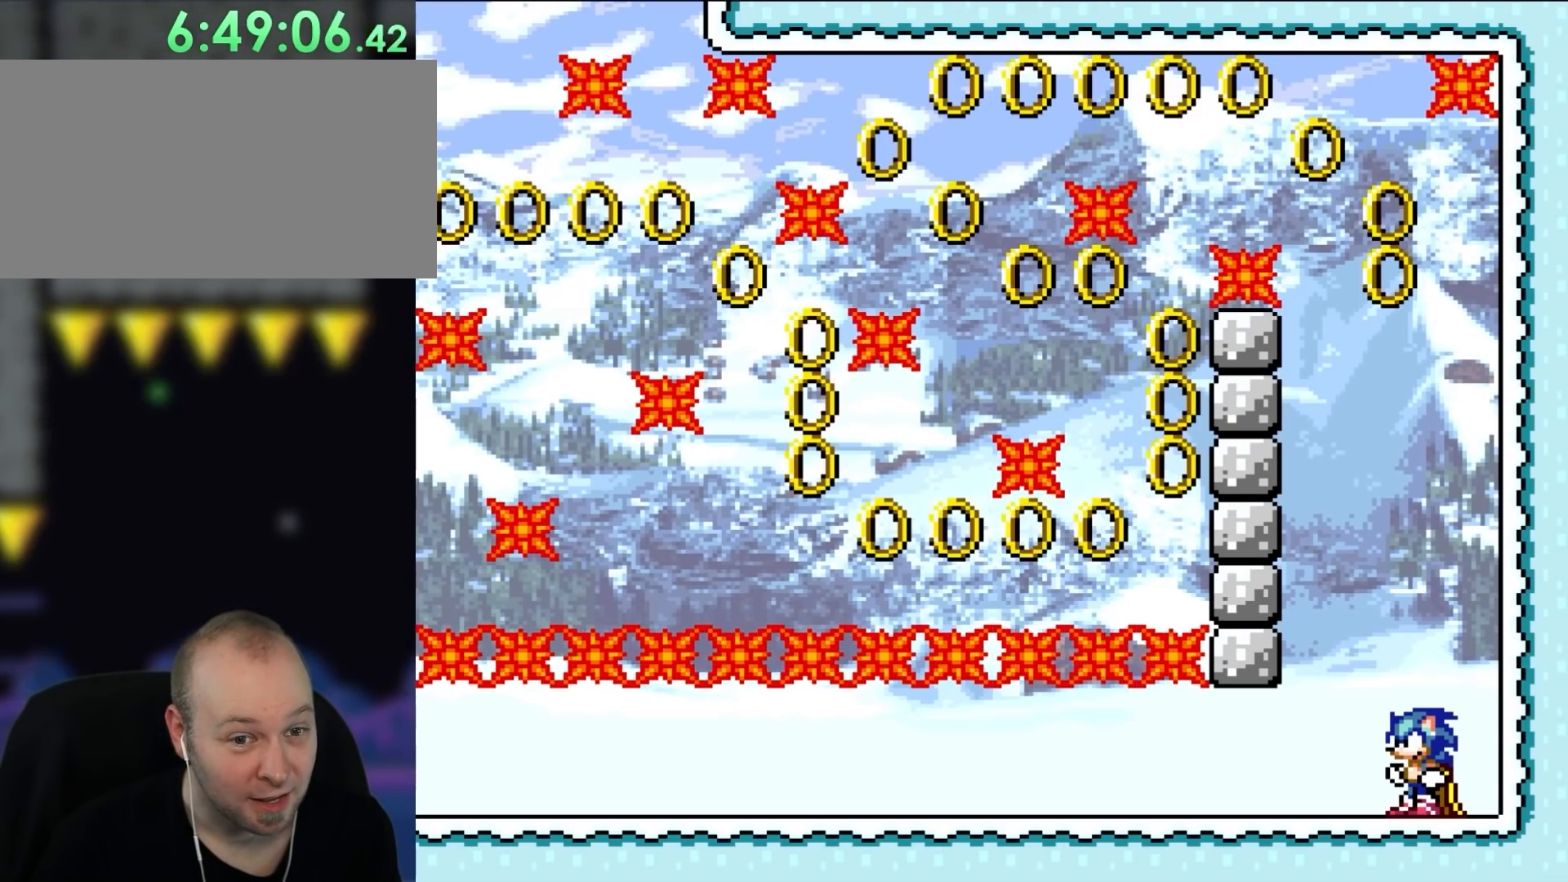
{"buttons": [], "events": []}
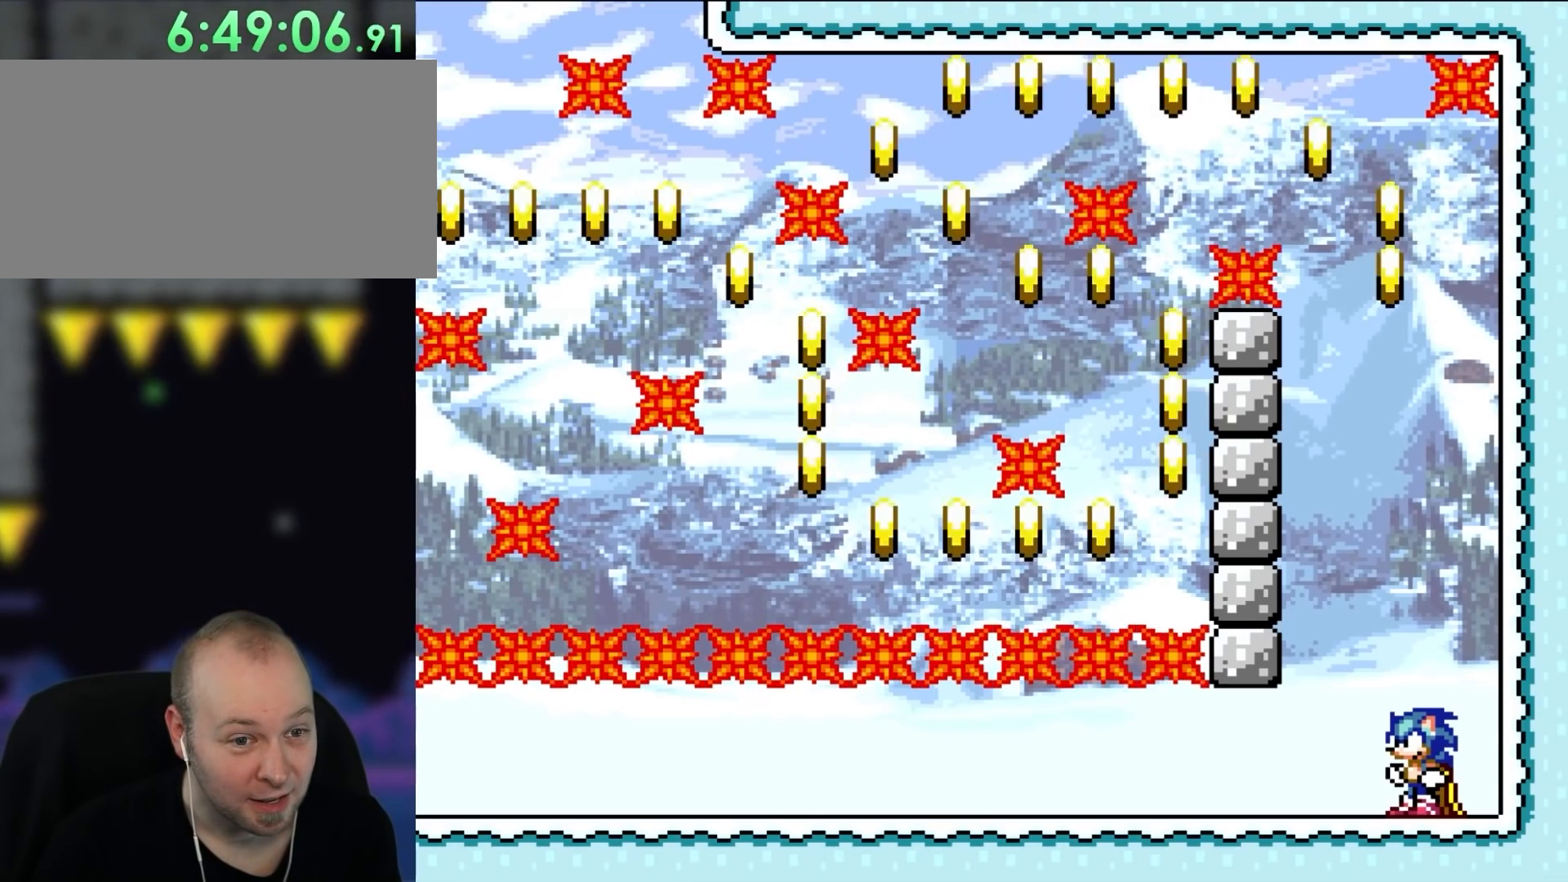
{"buttons": [], "events": []}
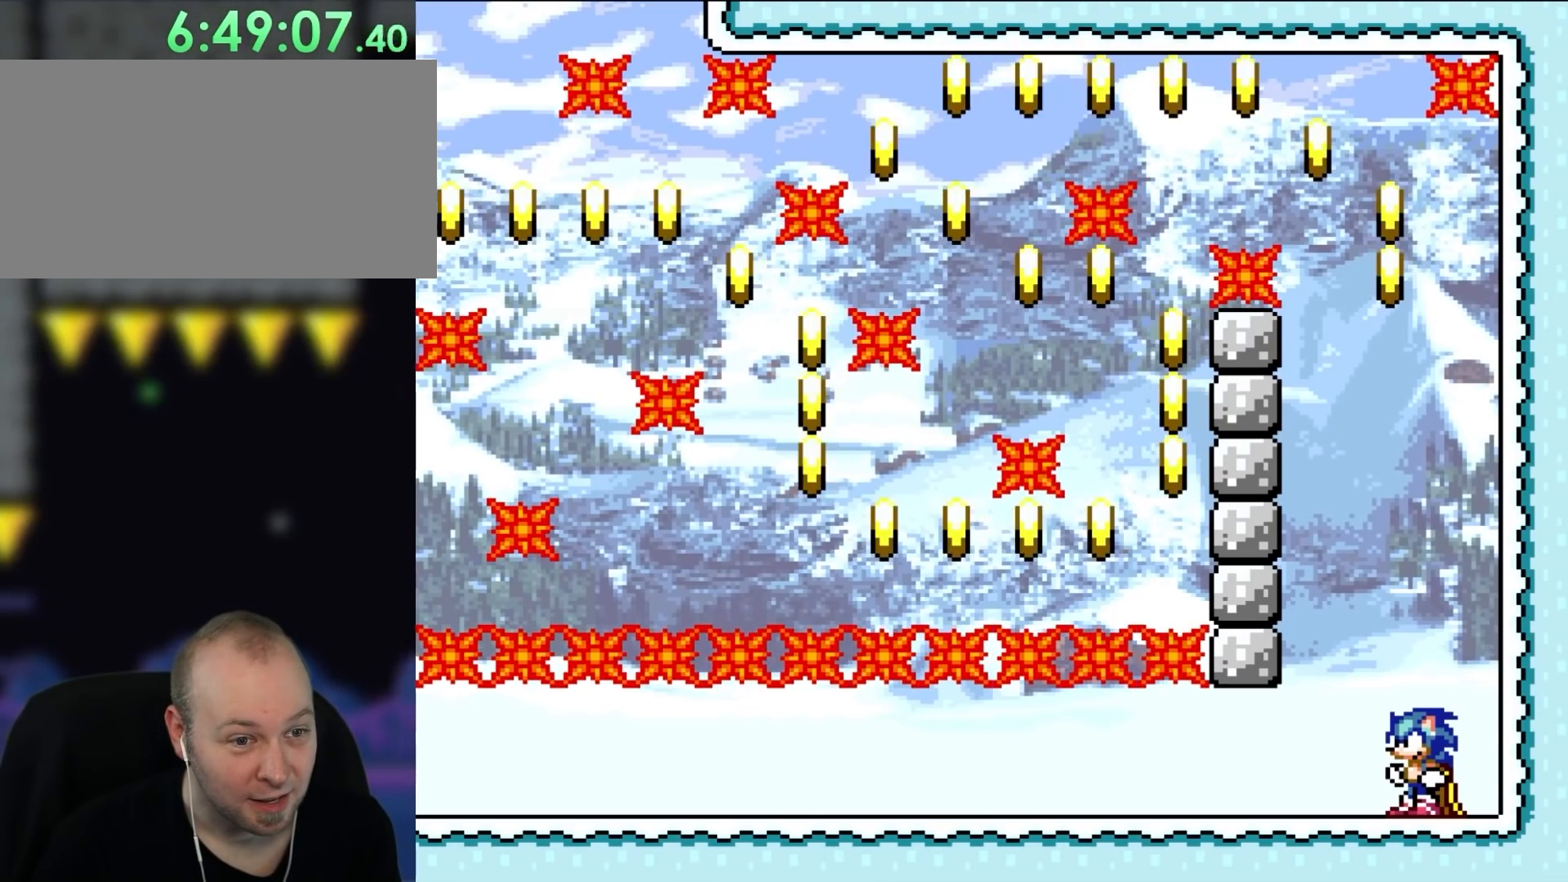
{"buttons": ["B", "Y"], "events": [[467, "Y", "down"], [500, "B", "down"]]}
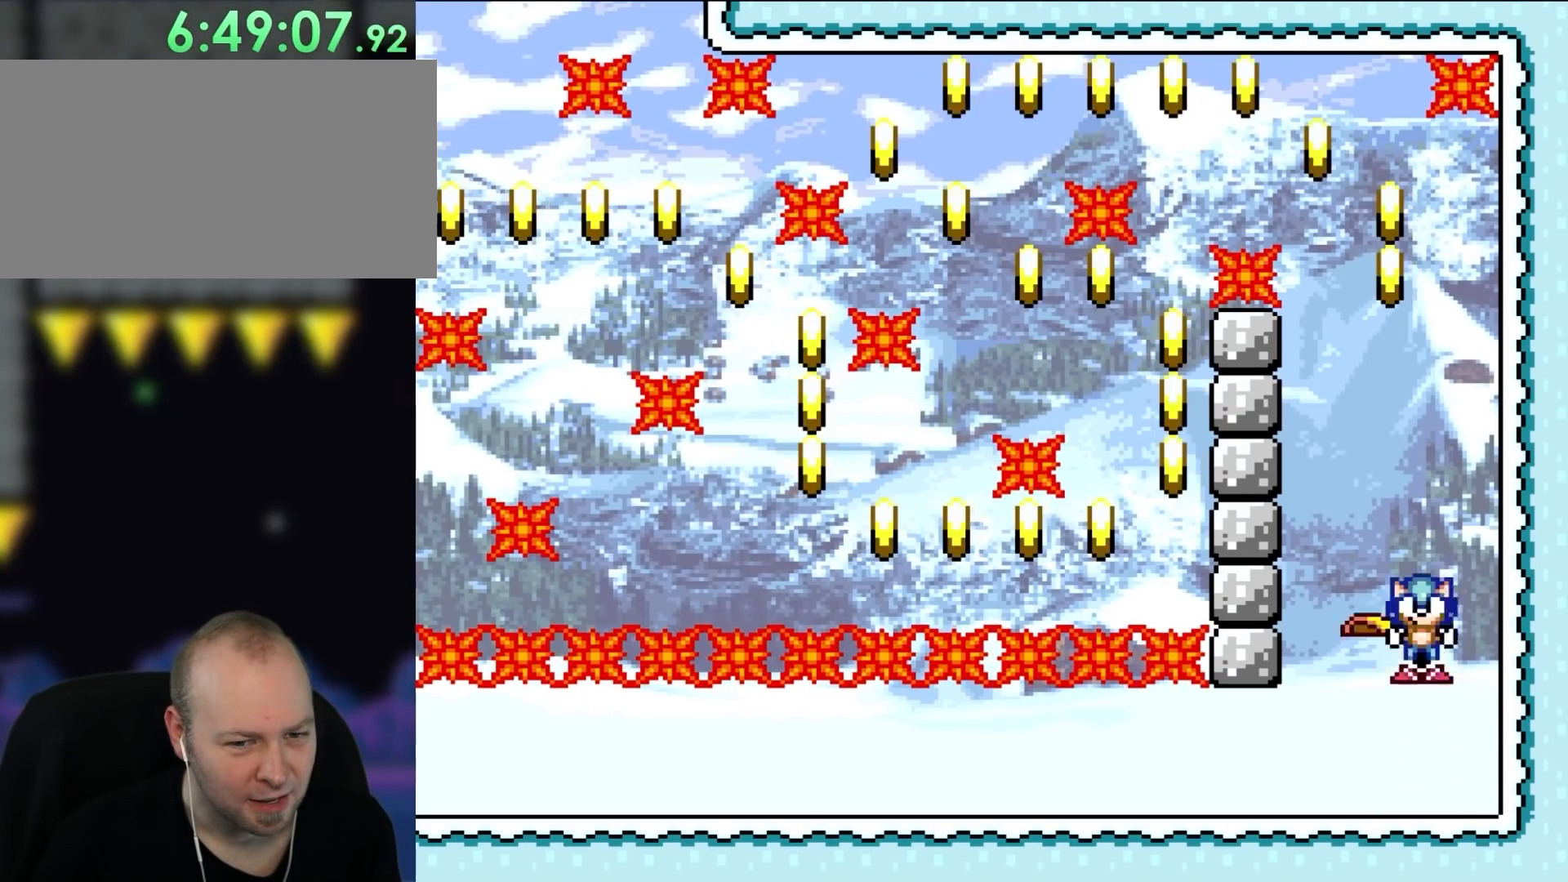
{"buttons": ["B", "Y"], "events": [[117, "B", "up"], [233, "B", "down"]]}
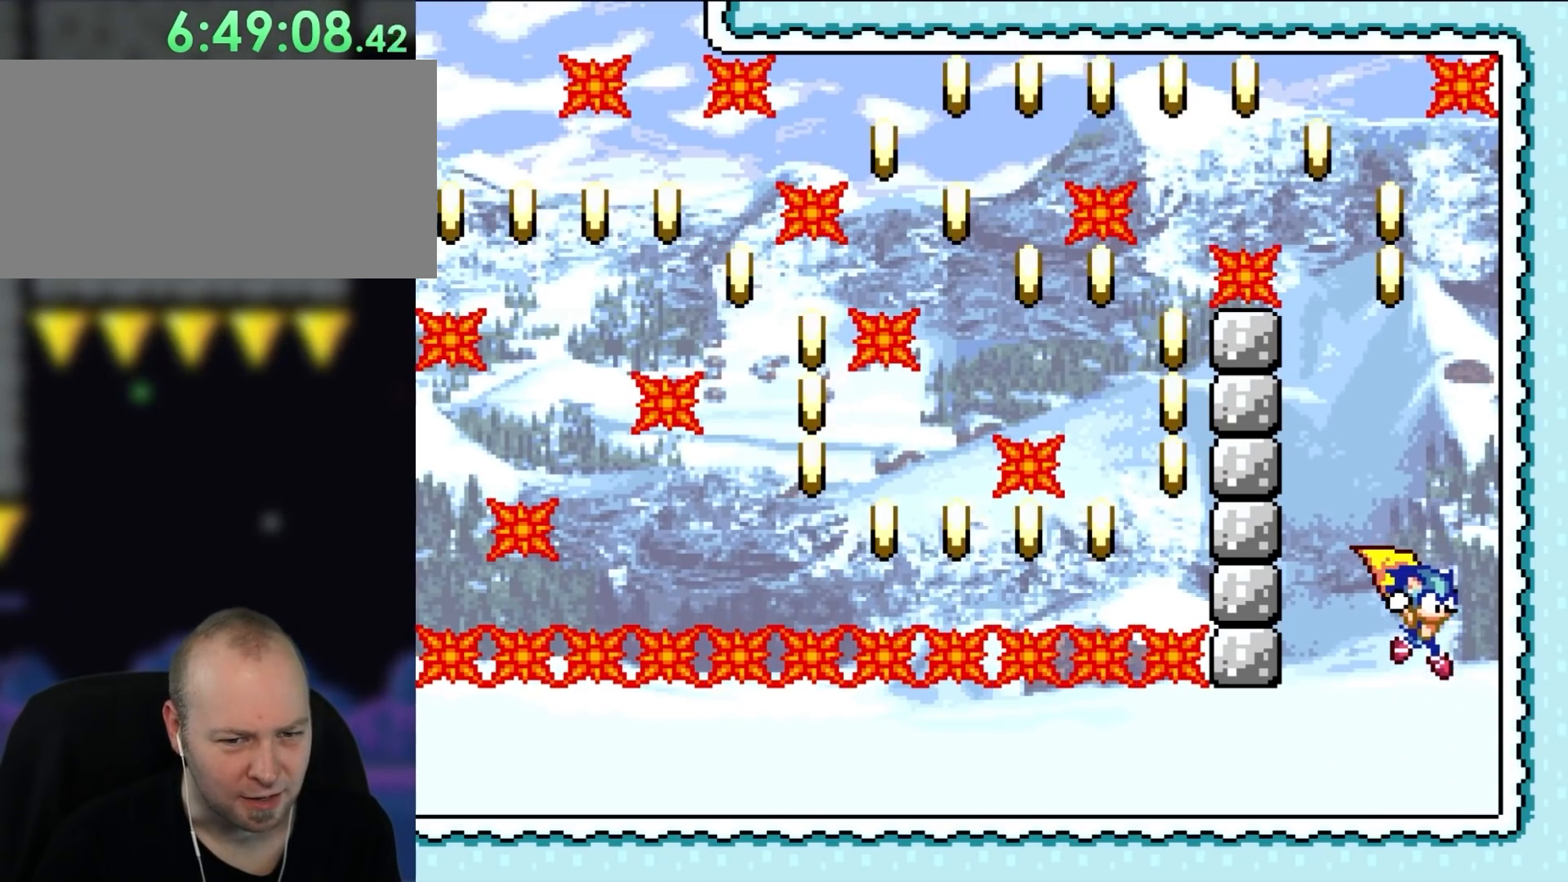
{"buttons": ["Y"], "events": [[300, "B", "up"]]}
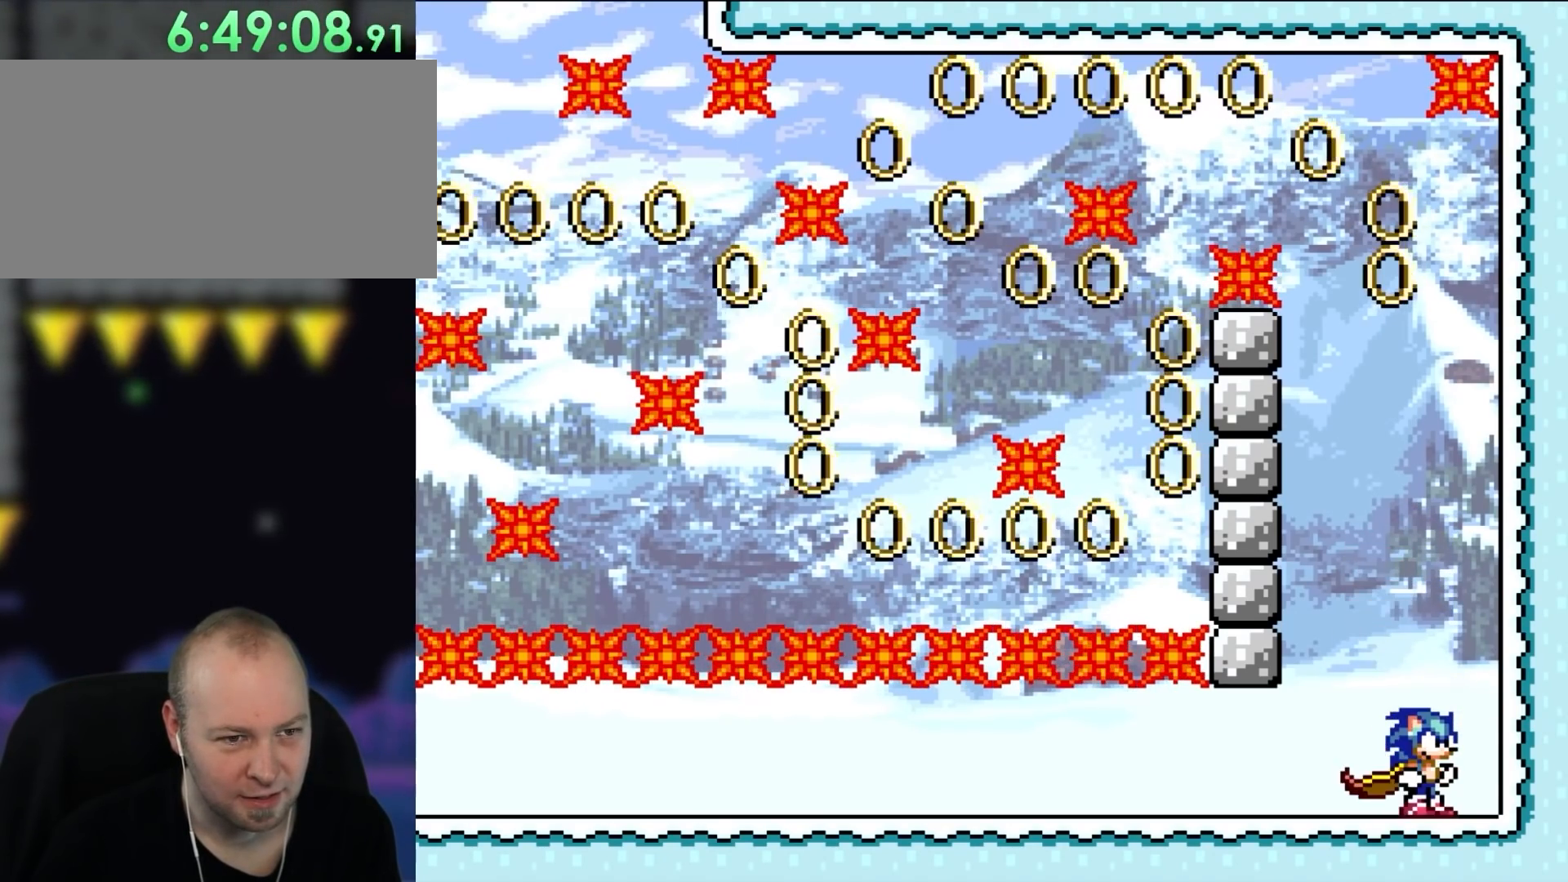
{"buttons": ["Y"], "events": []}
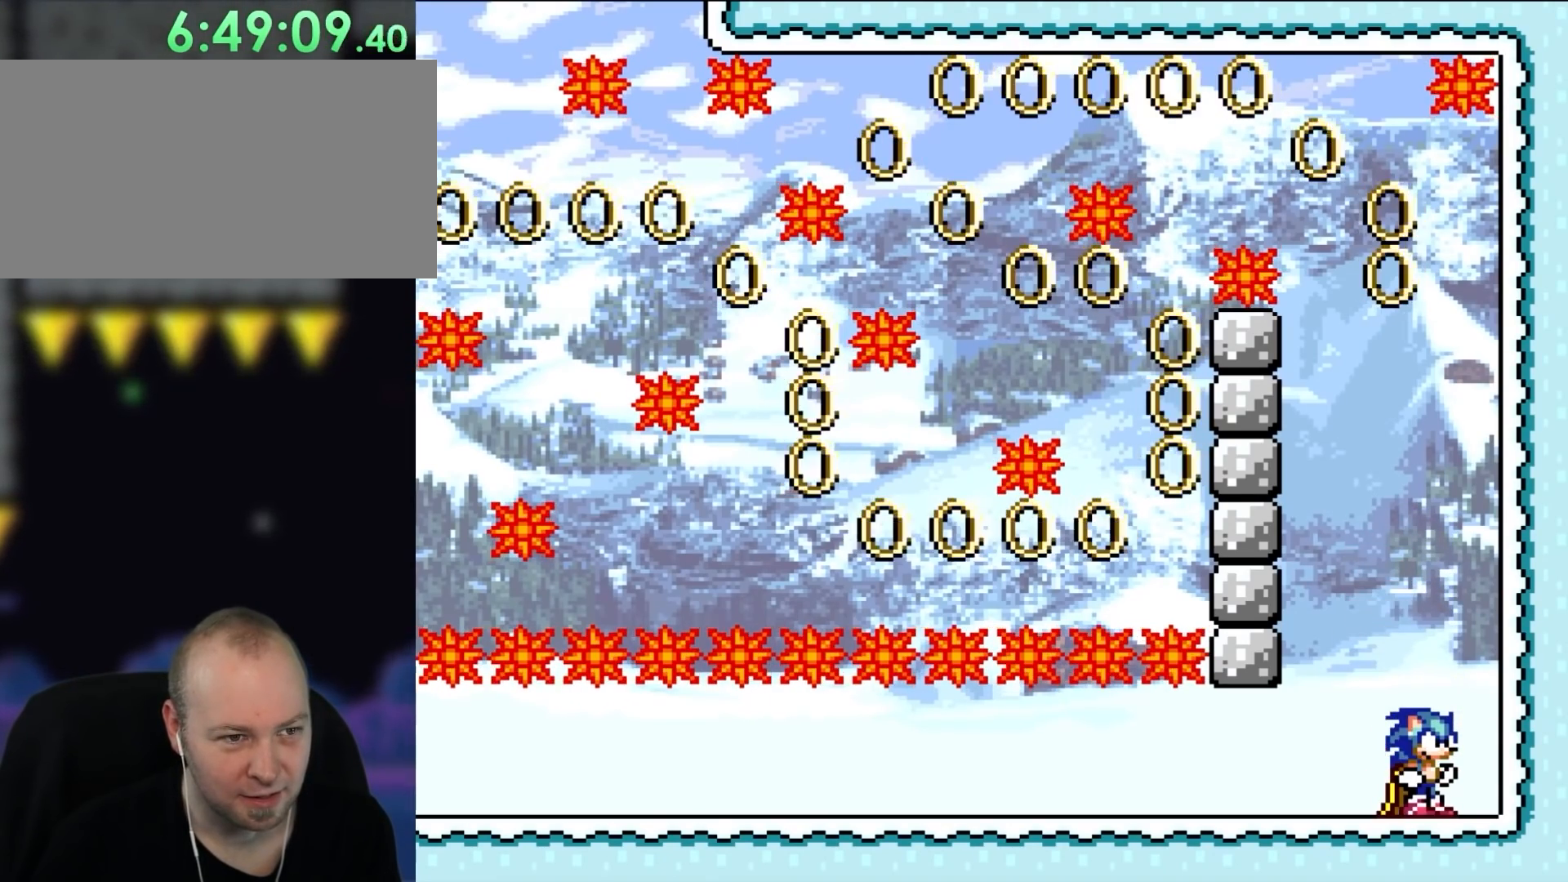
{"buttons": ["Y"], "events": []}
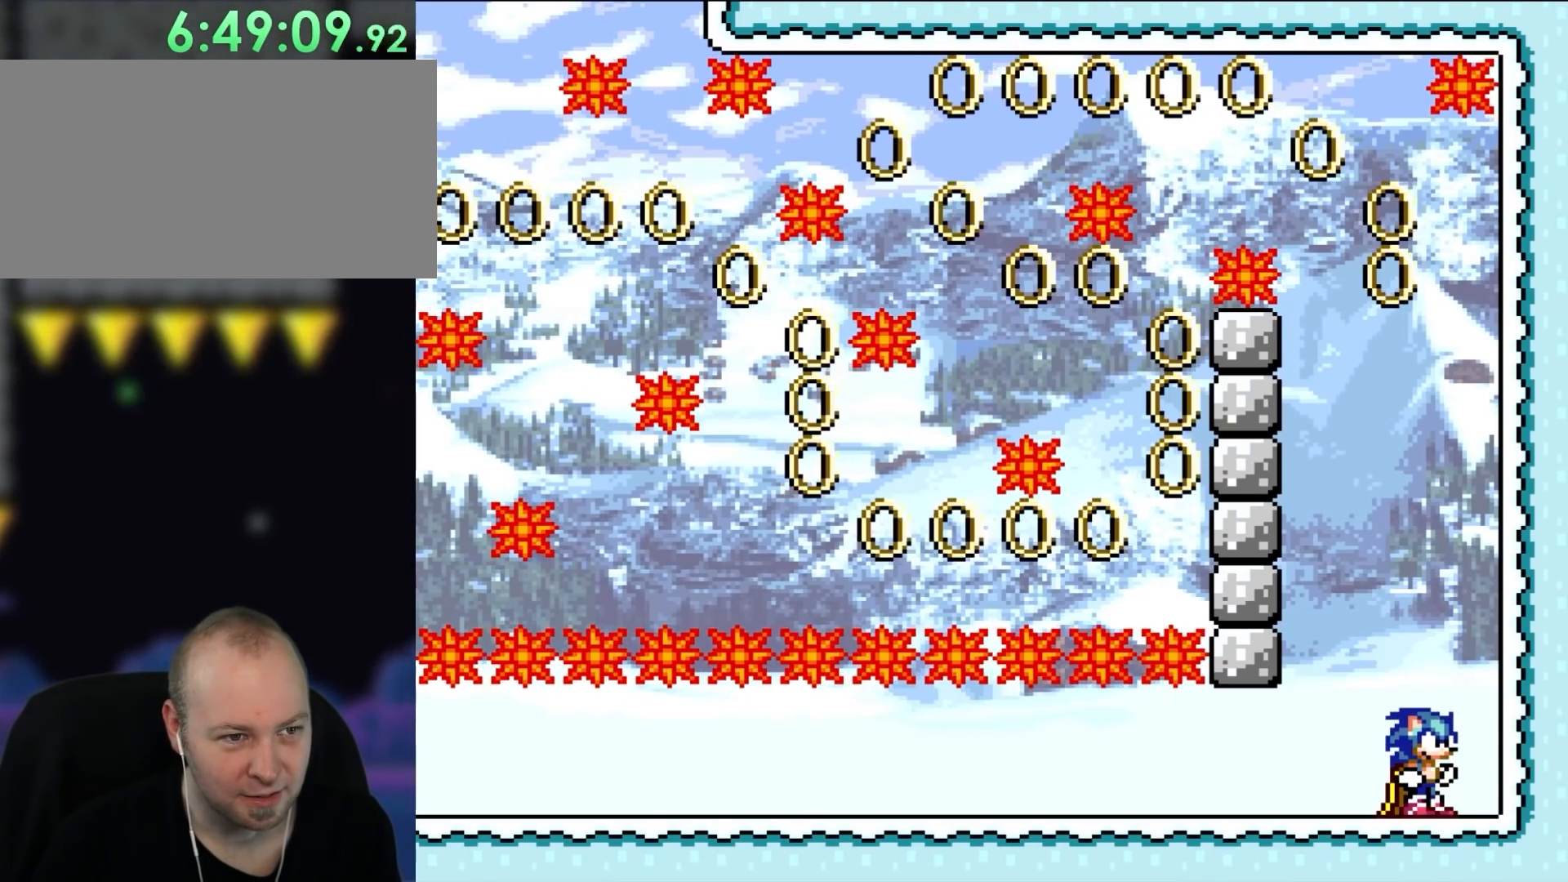
{"buttons": ["Y"], "events": []}
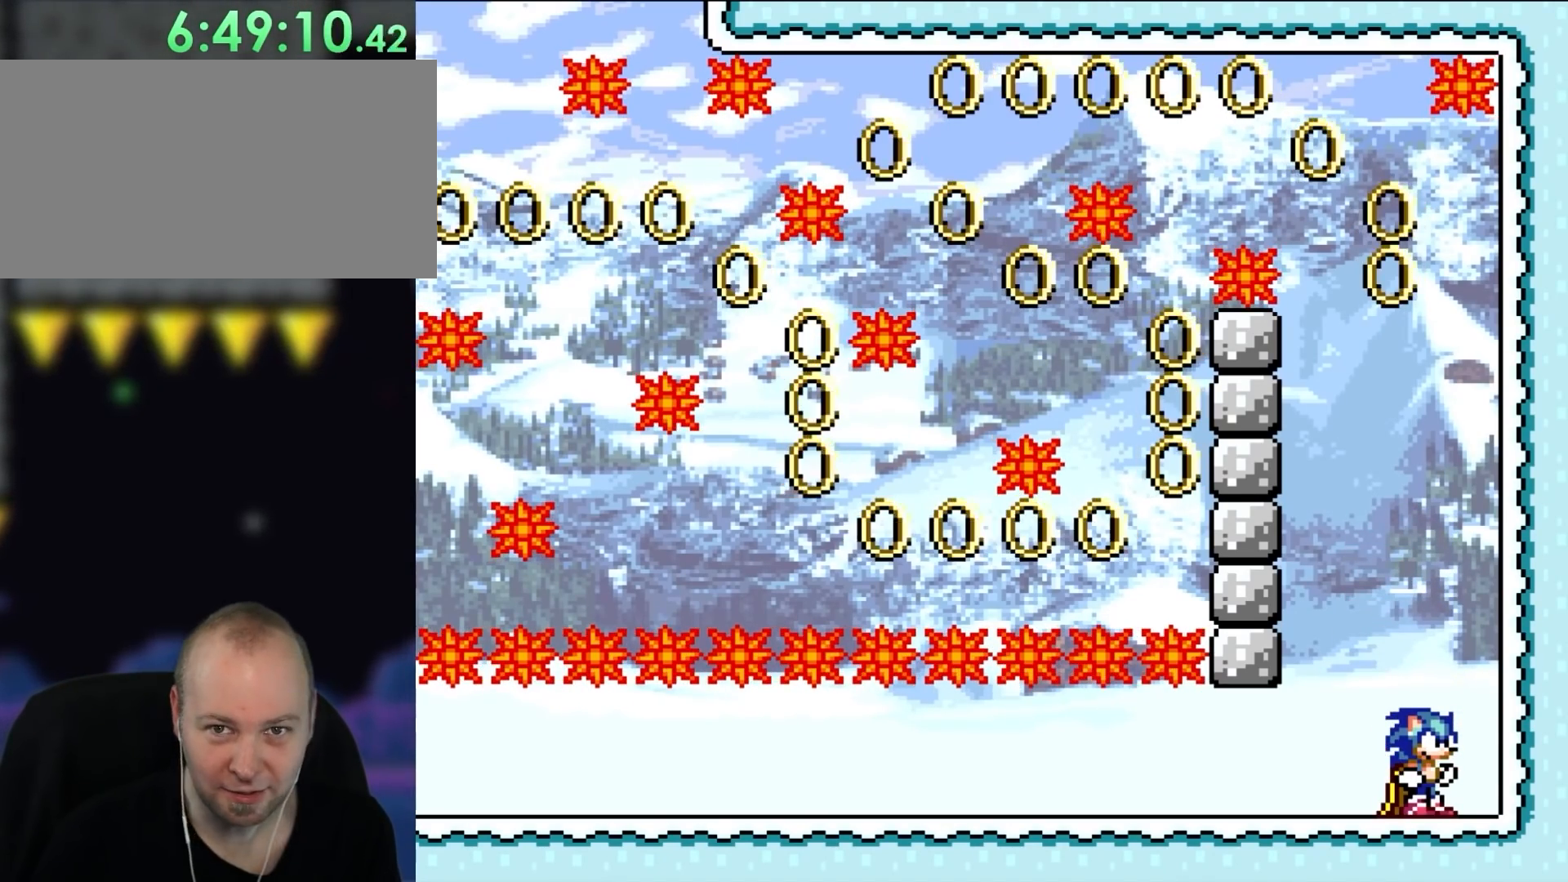
{"buttons": ["Y"], "events": []}
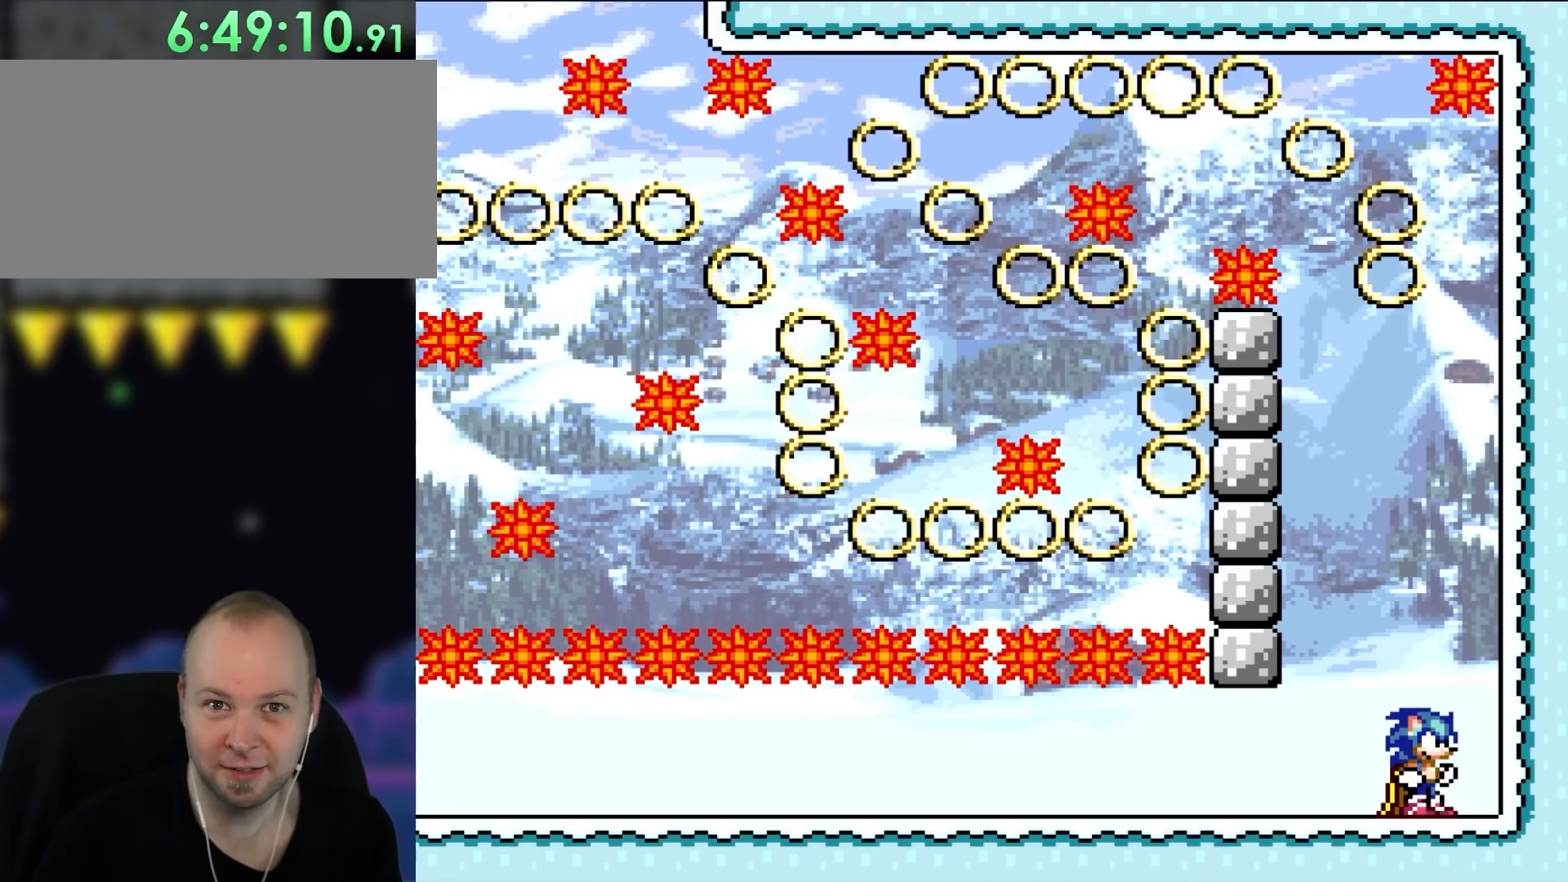
{"buttons": ["Y"], "events": []}
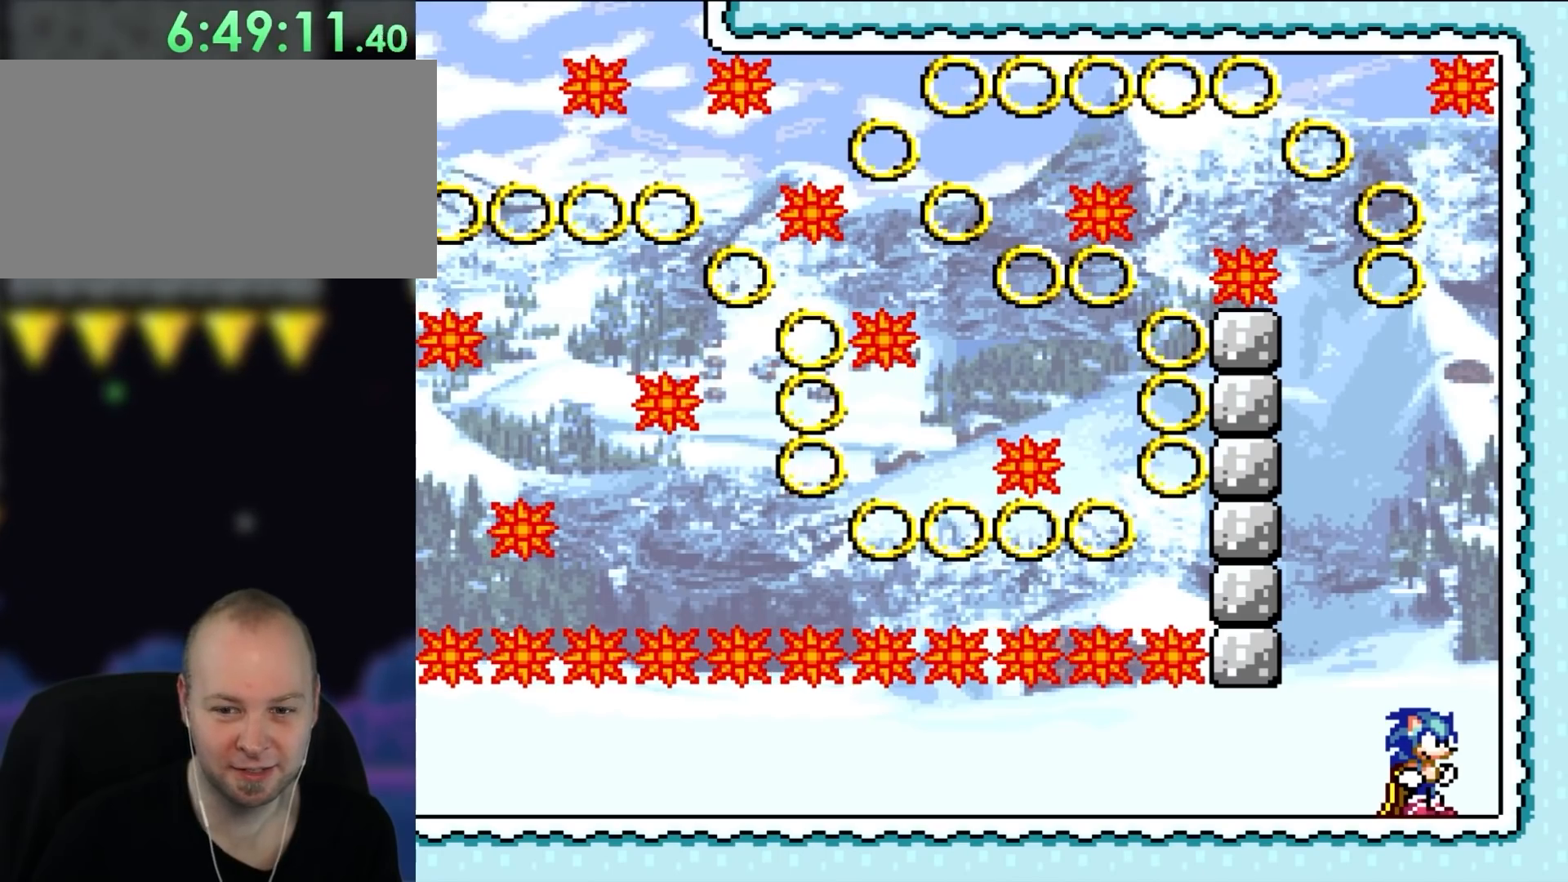
{"buttons": ["Y", "DPAD_LEFT"], "events": [[183, "DPAD_LEFT", "down"]]}
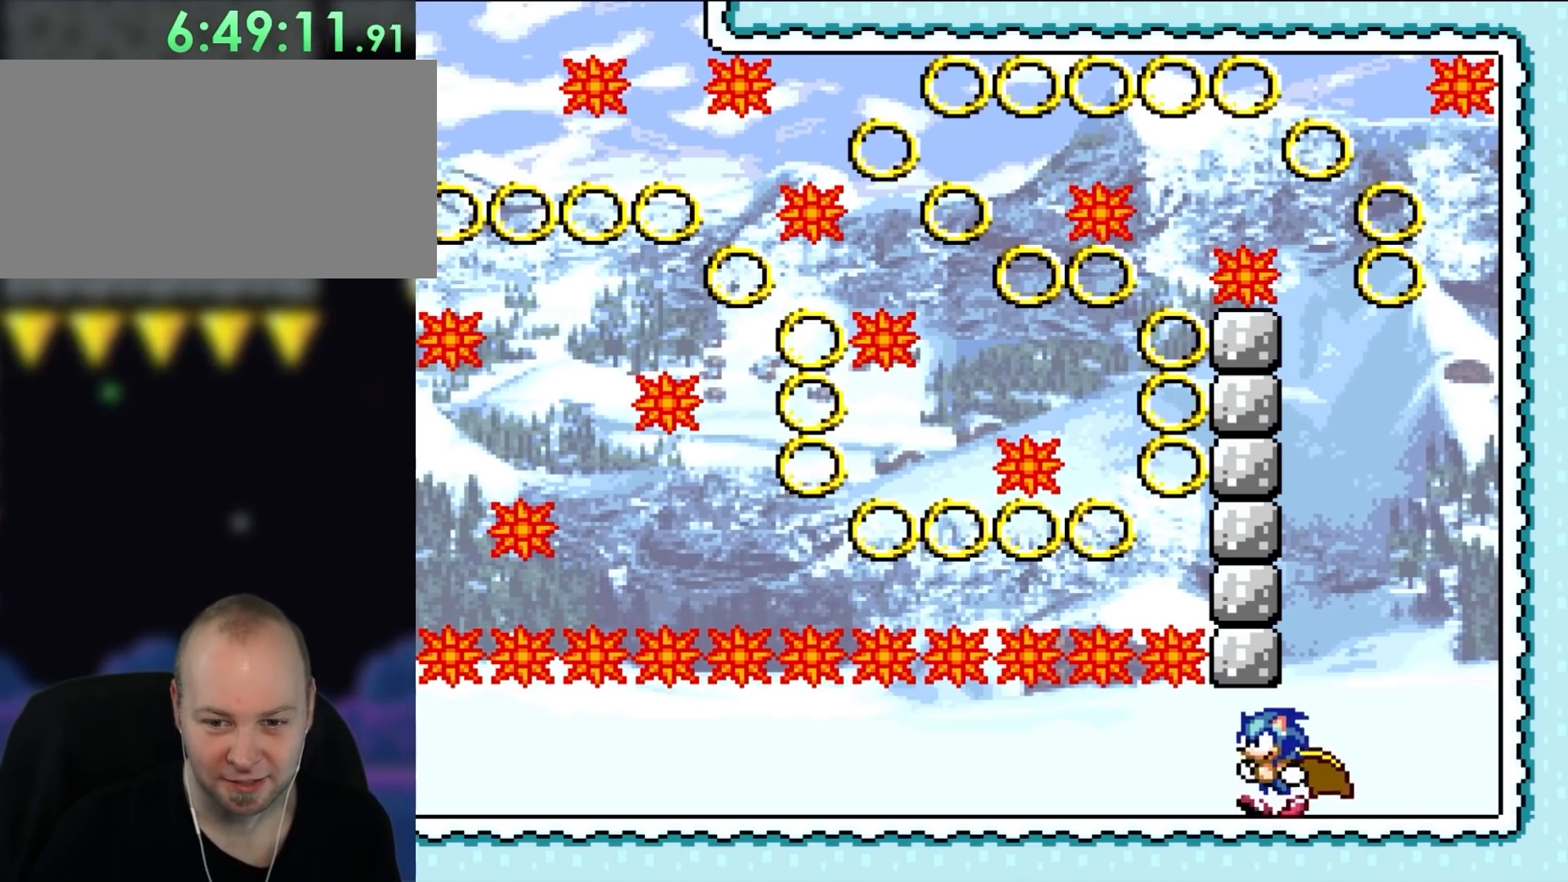
{"buttons": ["Y", "DPAD_LEFT"], "events": []}
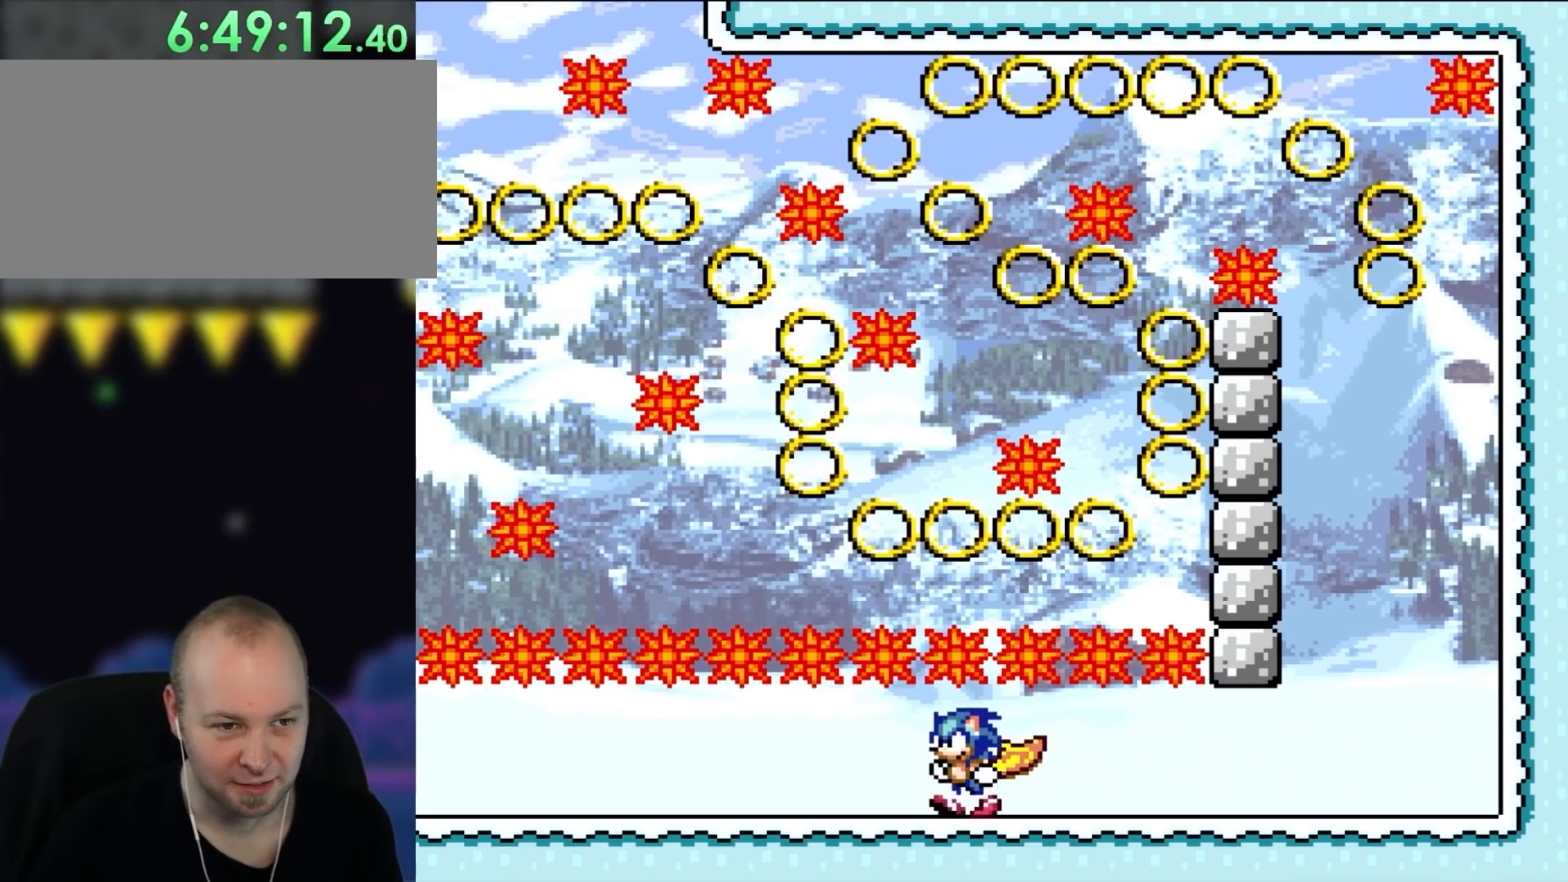
{"buttons": ["Y", "DPAD_LEFT"], "events": []}
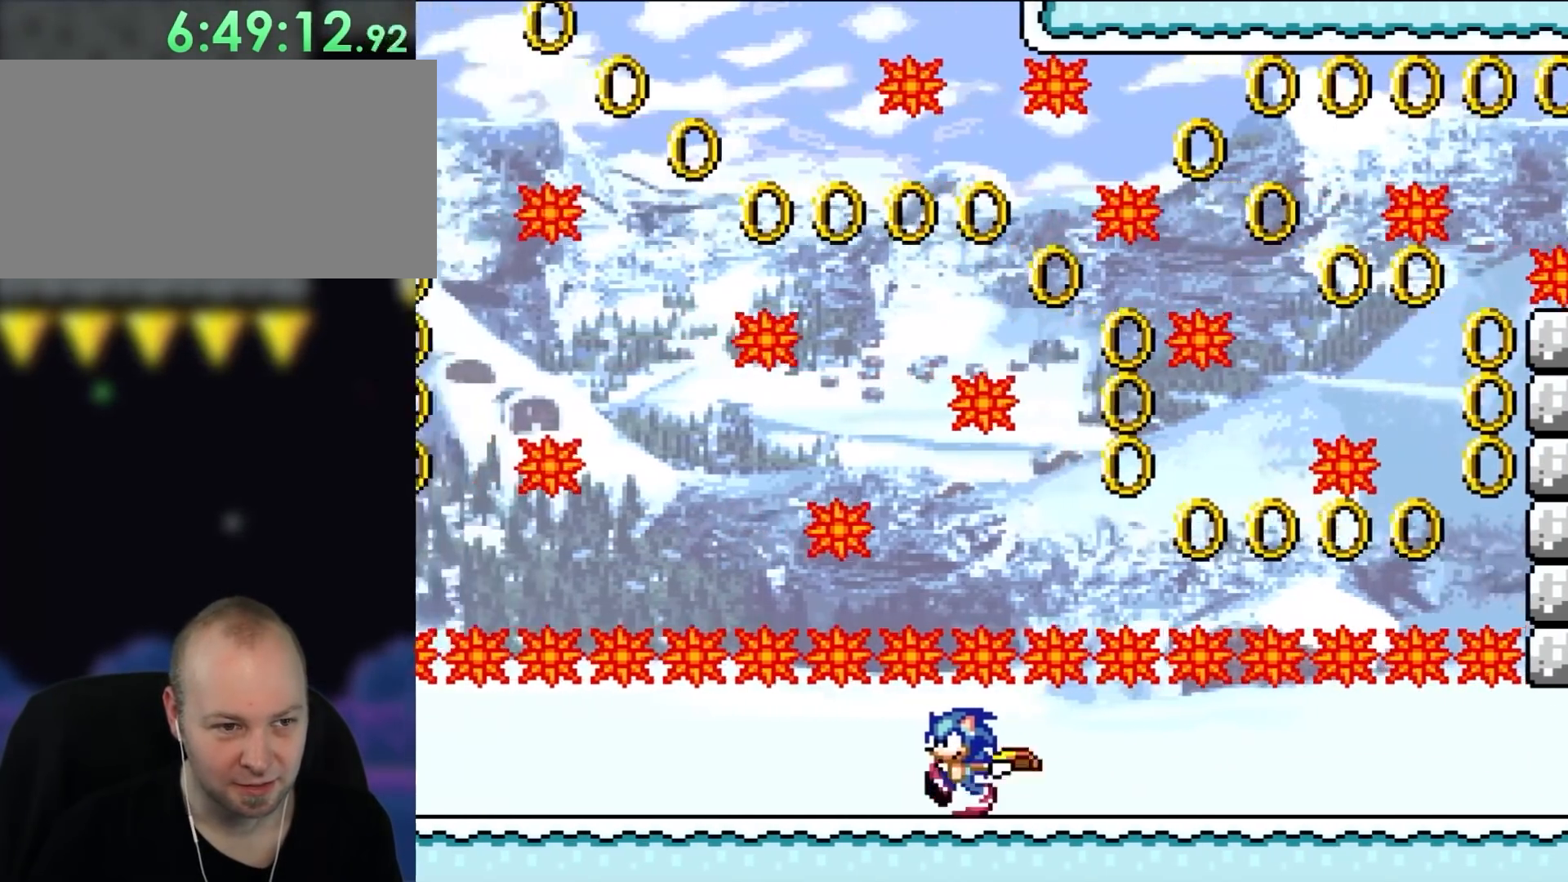
{"buttons": ["Y"], "events": [[117, "DPAD_LEFT", "up"], [250, "DPAD_RIGHT", "down"], [383, "DPAD_RIGHT", "up"]]}
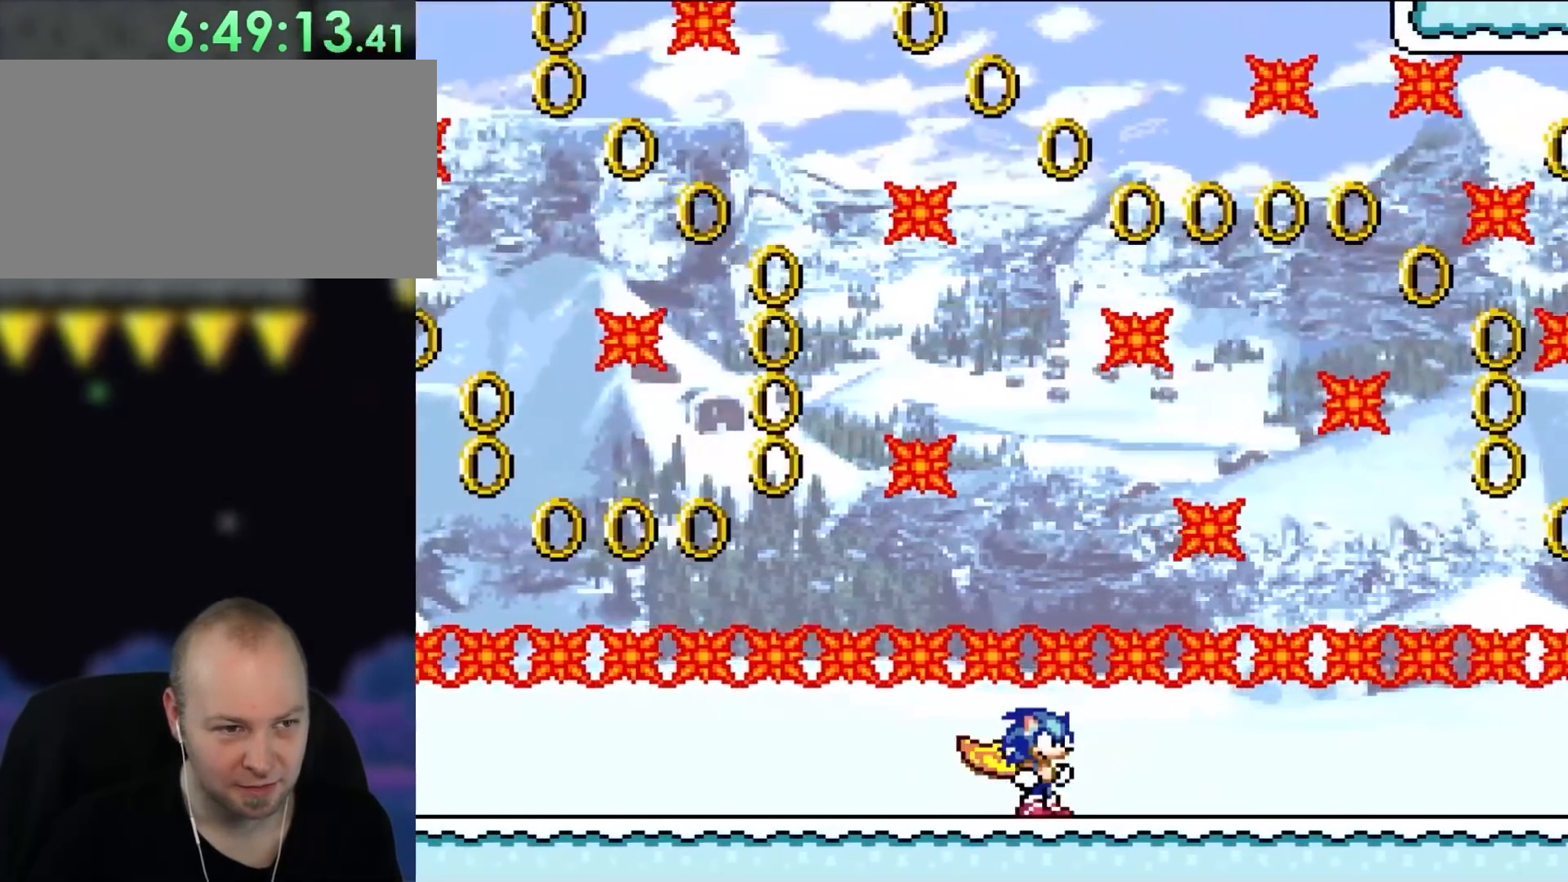
{"buttons": ["Y"], "events": [[200, "DPAD_LEFT", "down"], [333, "DPAD_LEFT", "up"]]}
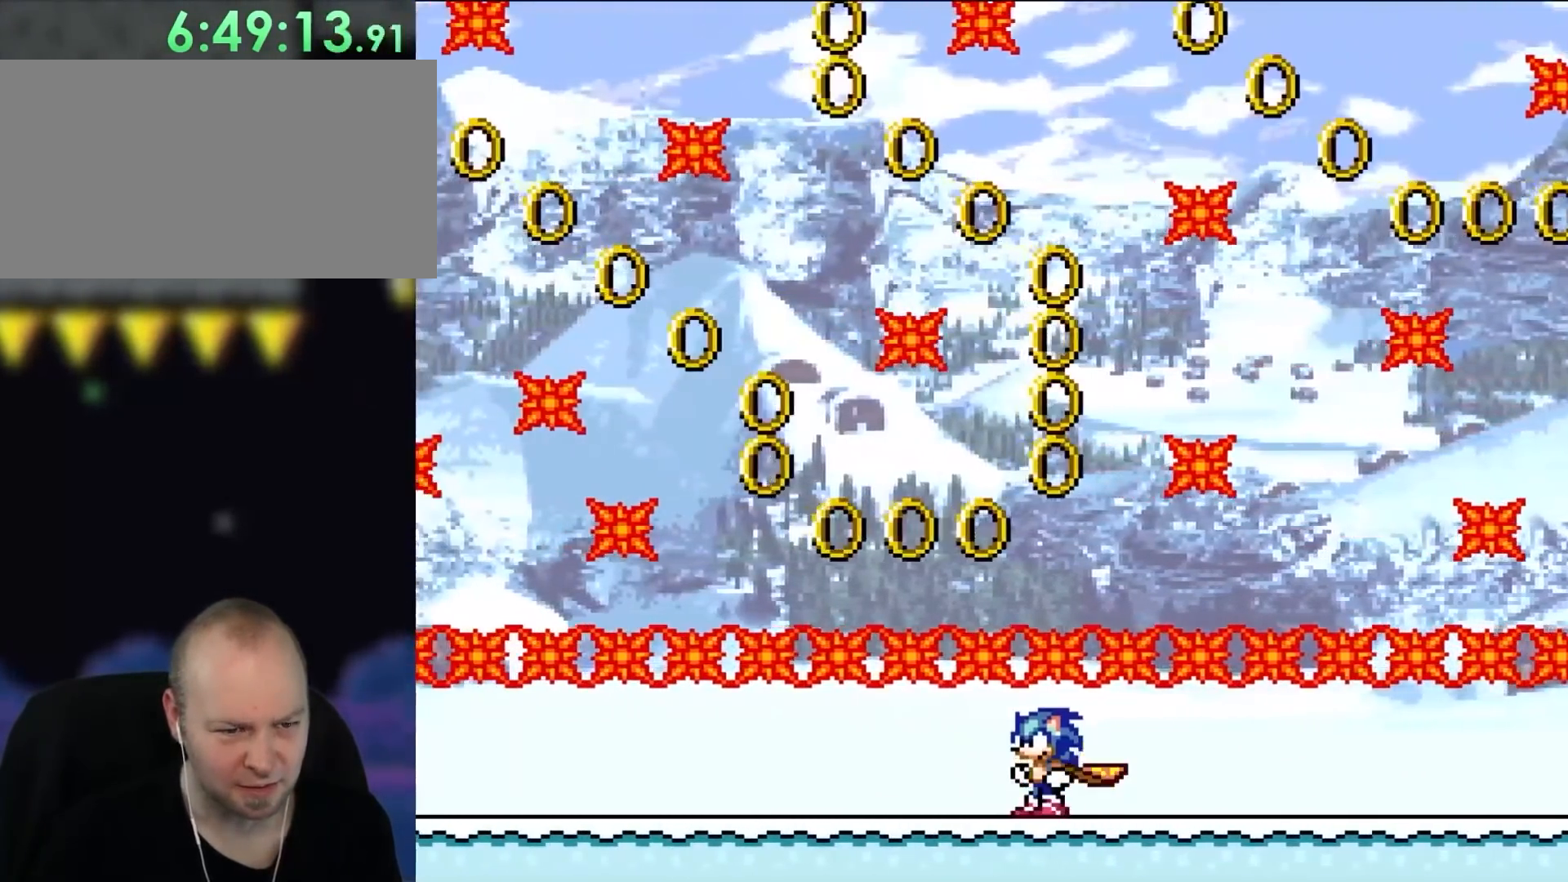
{"buttons": ["Y"], "events": []}
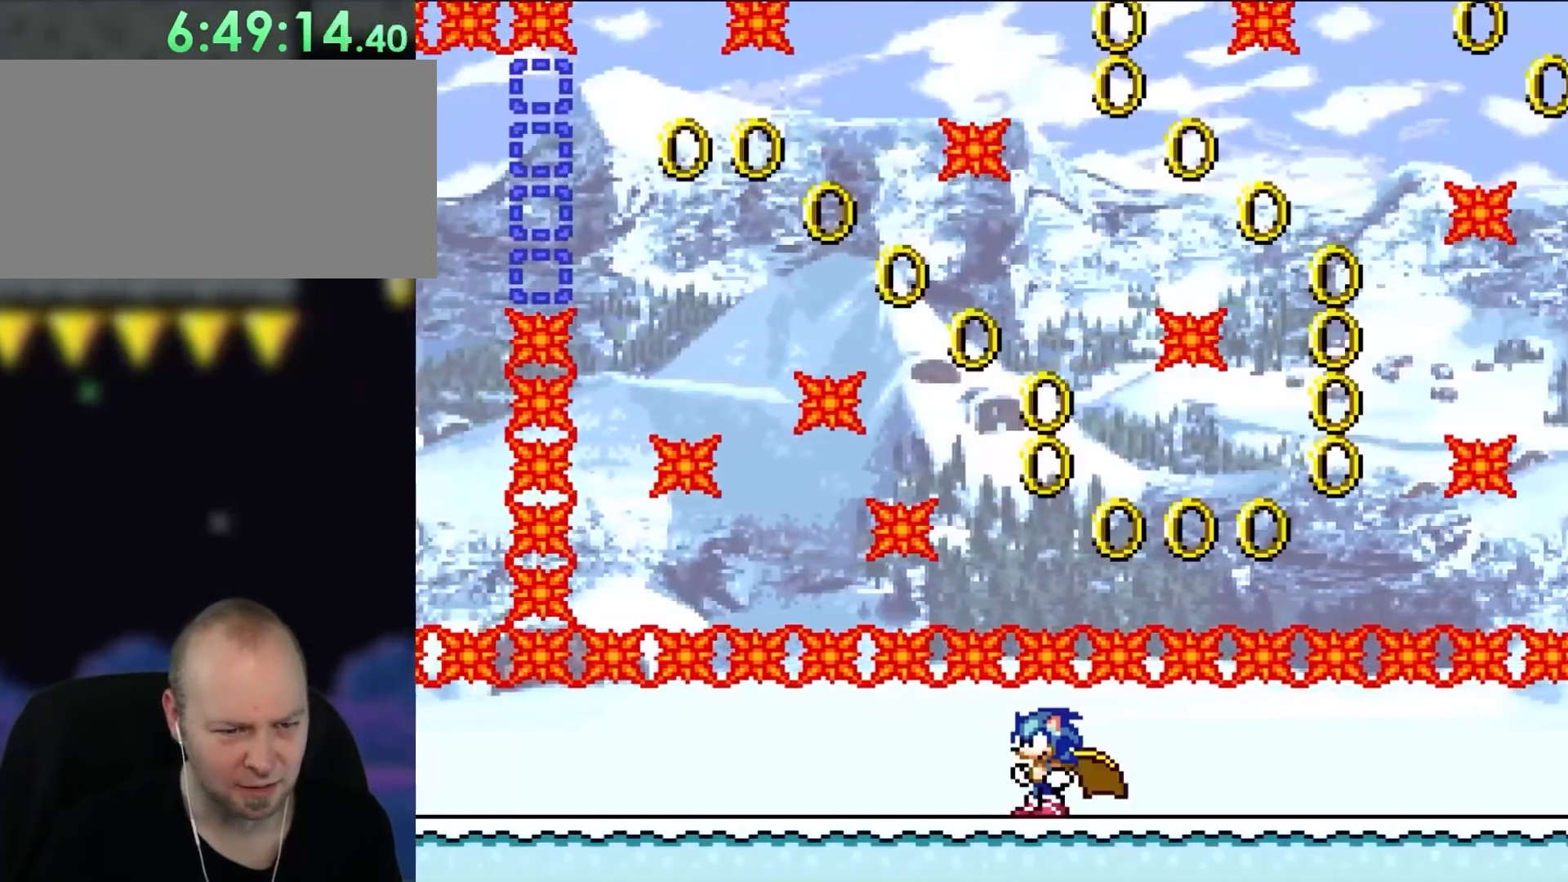
{"buttons": ["Y"], "events": []}
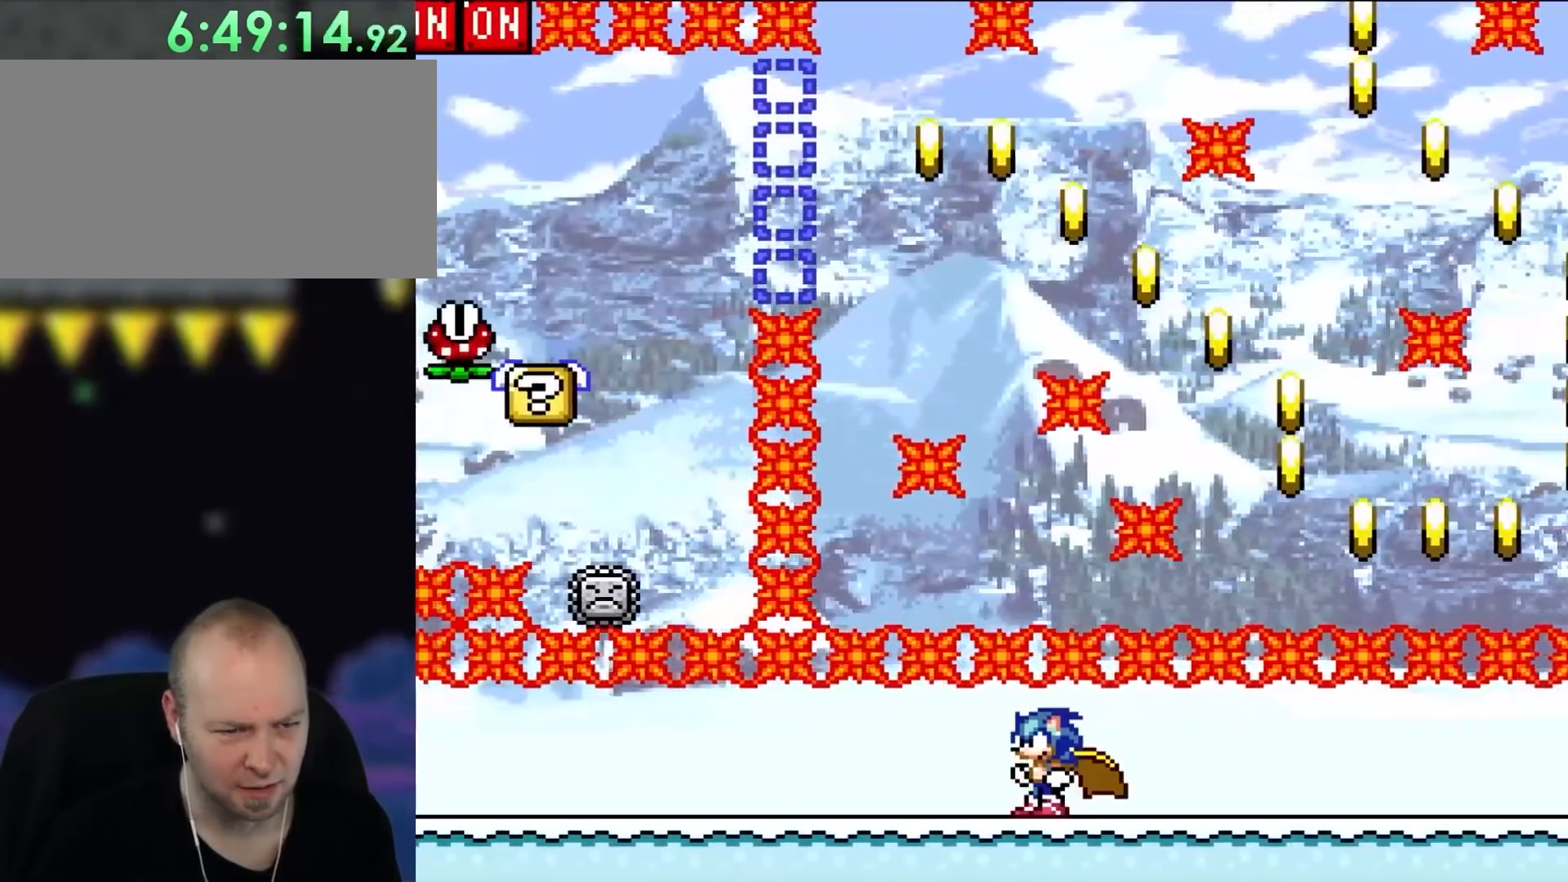
{"buttons": ["Y"], "events": []}
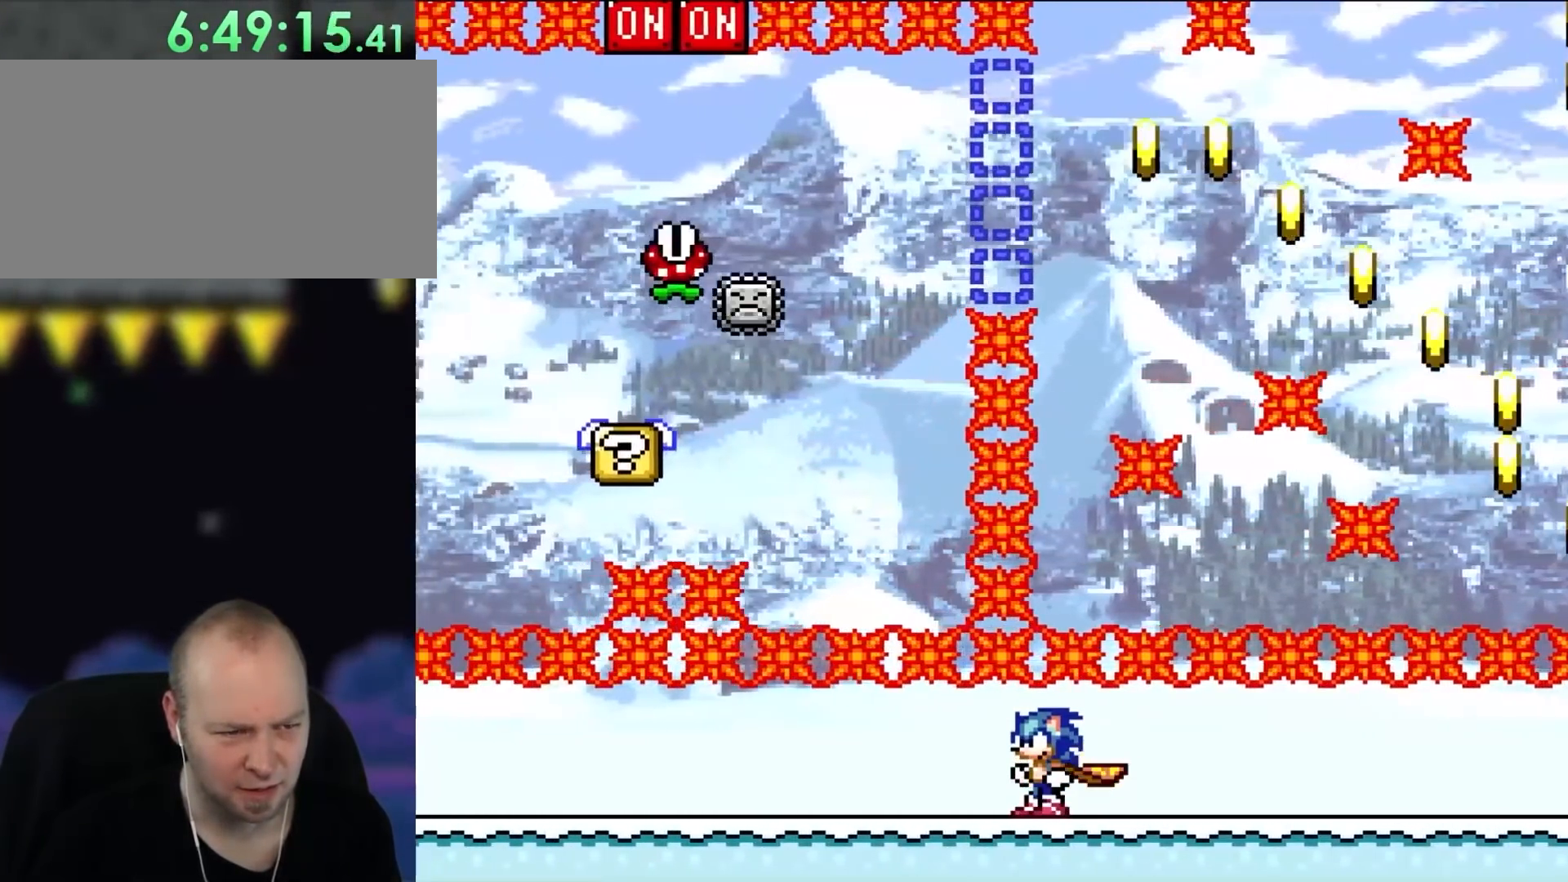
{"buttons": ["Y"], "events": []}
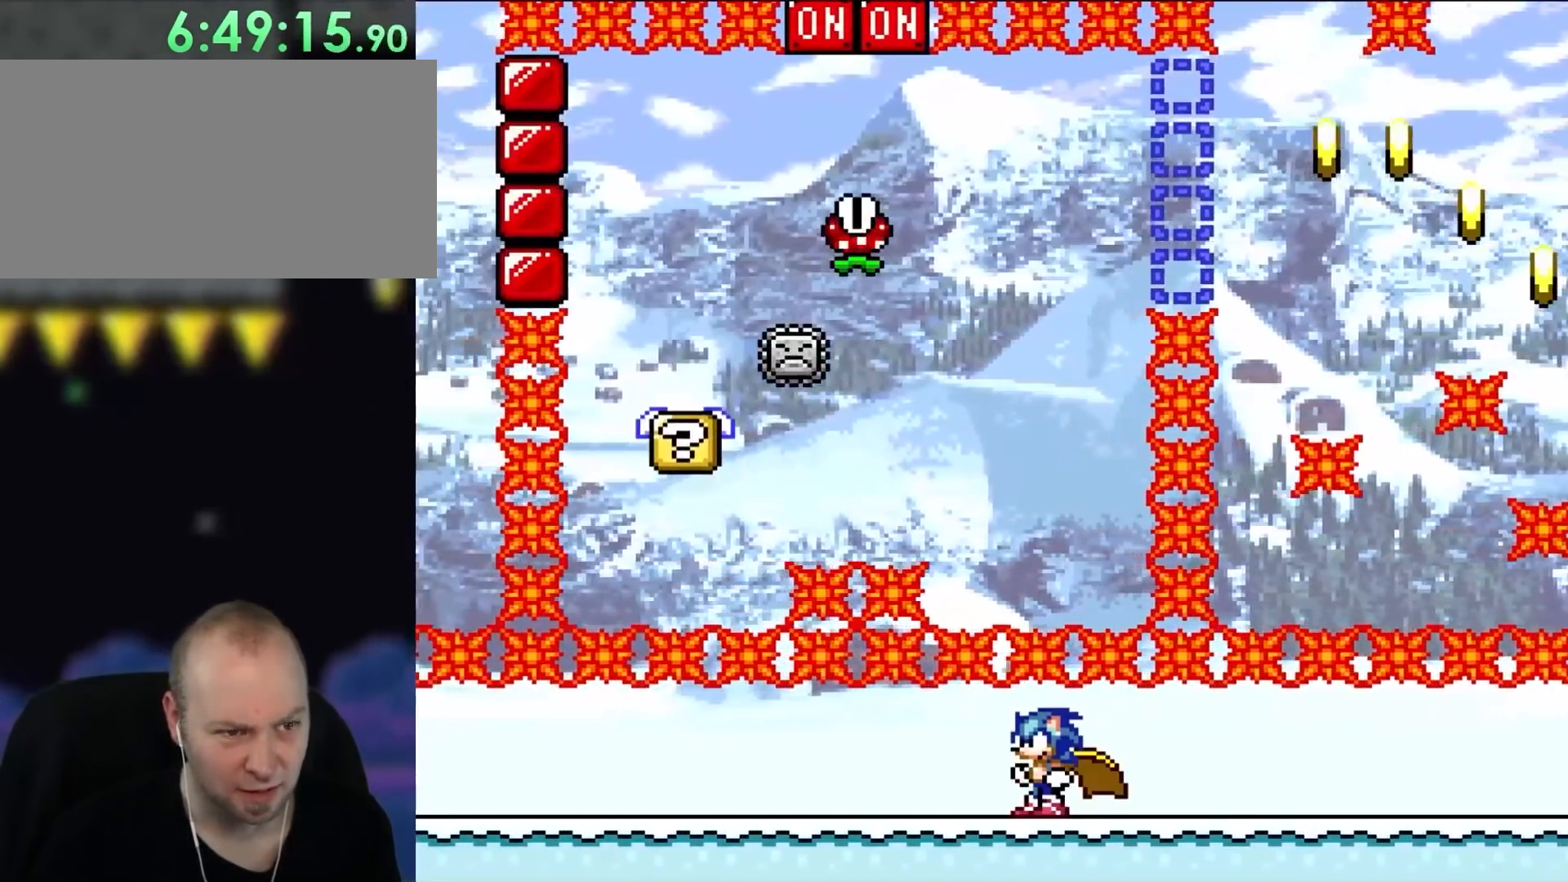
{"buttons": ["Y"], "events": []}
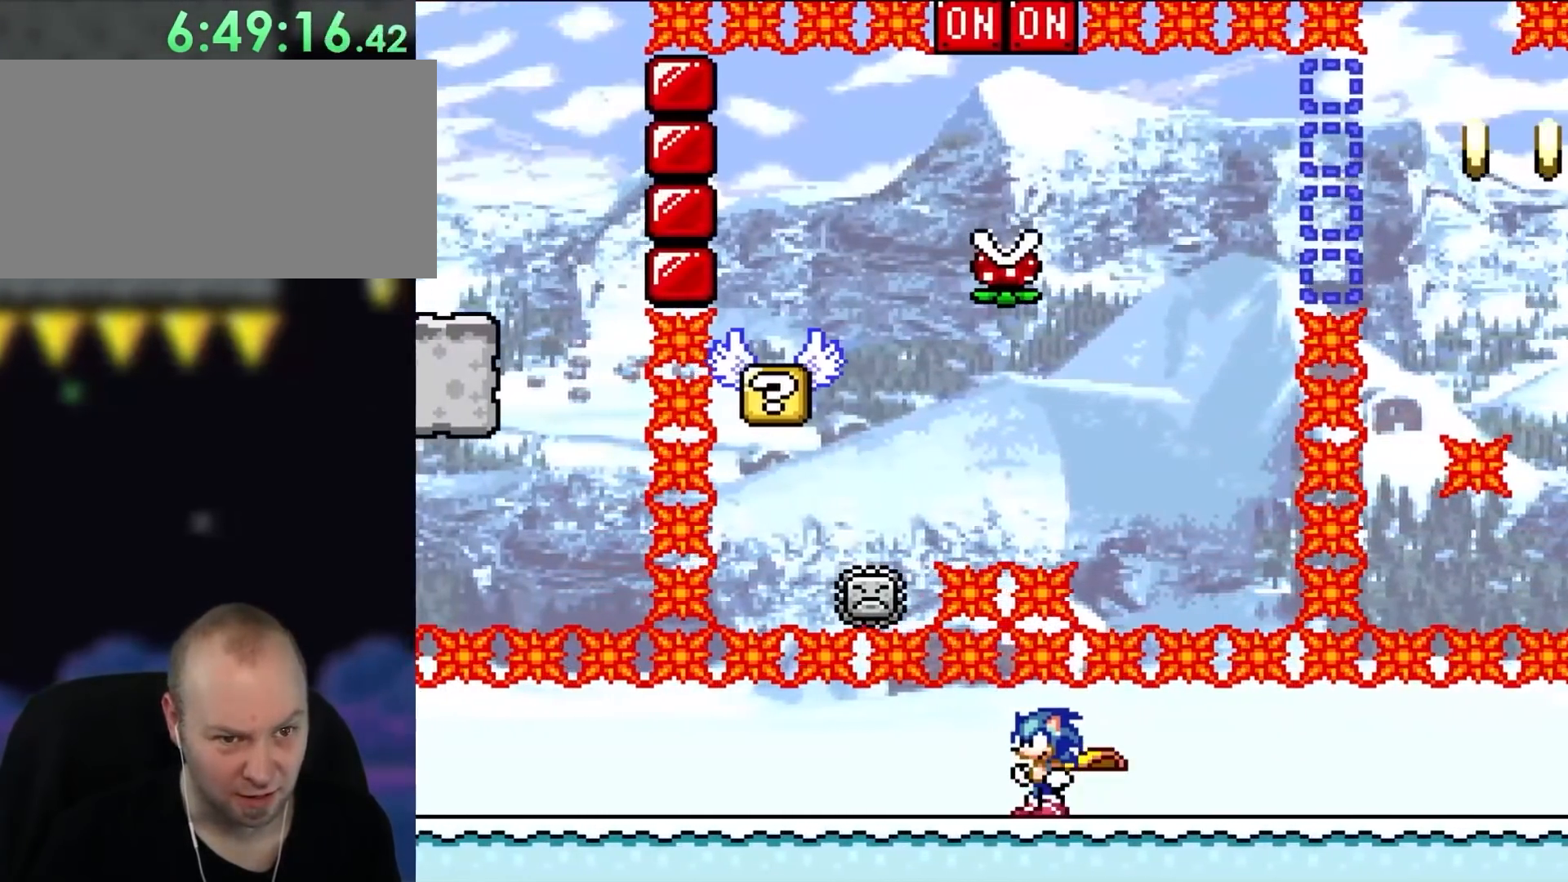
{"buttons": ["Y"], "events": []}